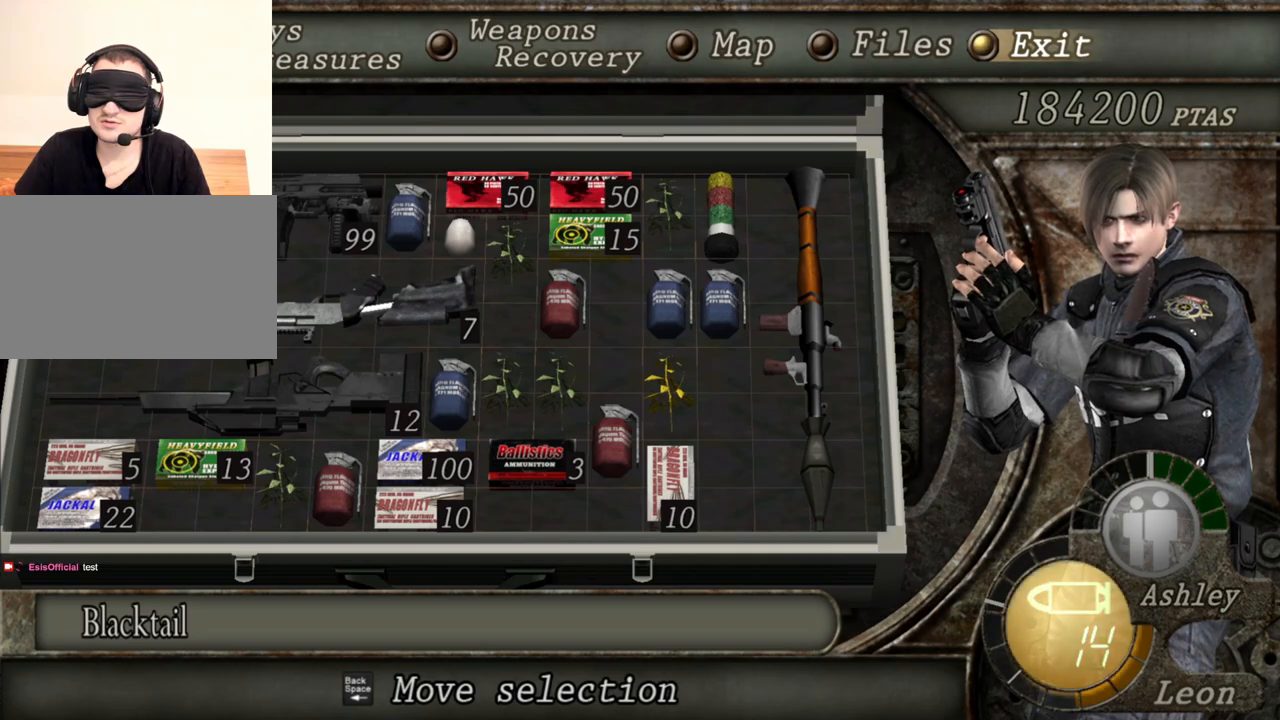
Gameplay with keyboard and mouse; each line is a JSON object with the keys and mouse buttons held at the frame after it. "events" lists presses ("down") and releases ("up") of "1", "2", "3", "4", "5", "a", "alt", "b", "c", "ctrl", "d", "e", "f", "g", "q", "r", "s", "shift", "space", "t", "tab", "tilde", "v", "w", "x", "z", "mouse_left", "mouse_wheel", "mouse_right", "mouse_mb4" and "mouse_mb5" between this image and that frame as [ms after this image, input, new state], when the widget could be followed in between. "mouse_left", "mouse_wheel", "mouse_right", "mouse_mb4", "mouse_mb5" = the "left", "wheel", "right", "mb4", "mb5" buttons of the "mouse" list. No other keys are recorded. "wheel" means that the mouse wheel is clicked or scrolled. Mouse movement is not recorded.
{"keys": ["space"], "mouse": [], "events": [[233, "space", "down"]]}
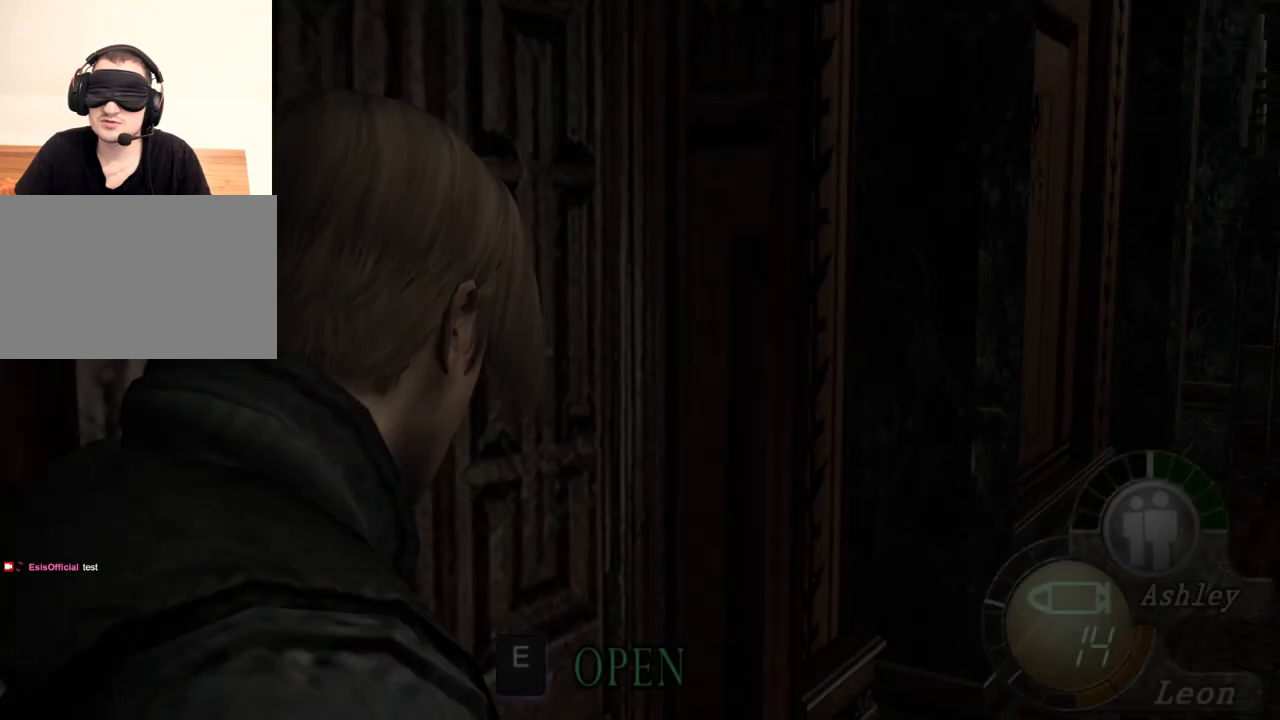
{"keys": ["space"], "mouse": [], "events": []}
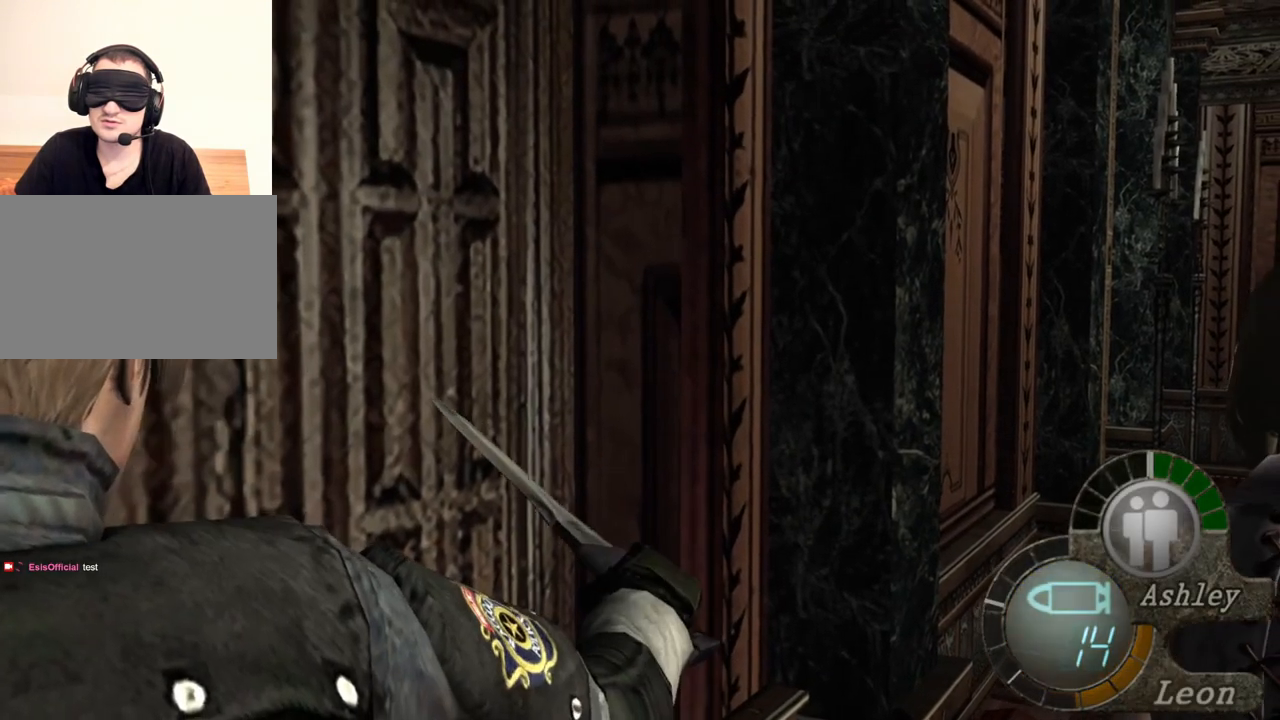
{"keys": ["space"], "mouse": ["left"], "events": [[33, "mouse_left", "down"]]}
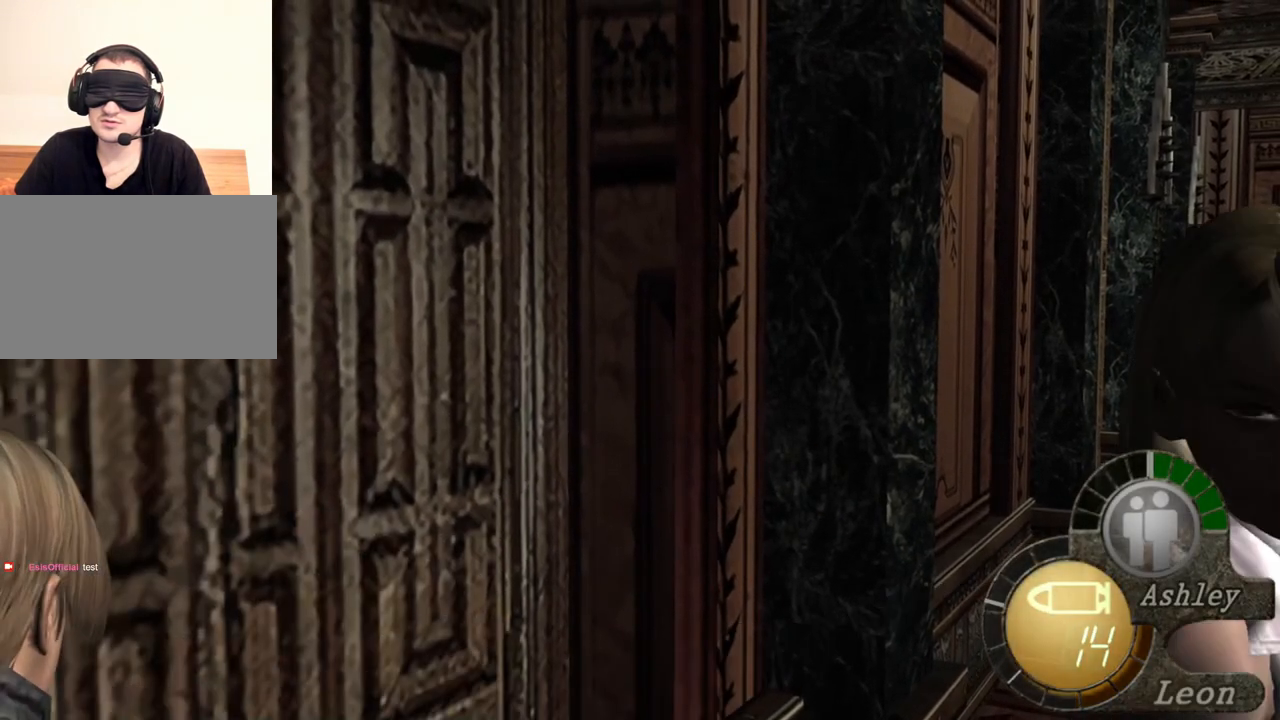
{"keys": ["space"], "mouse": ["left"], "events": []}
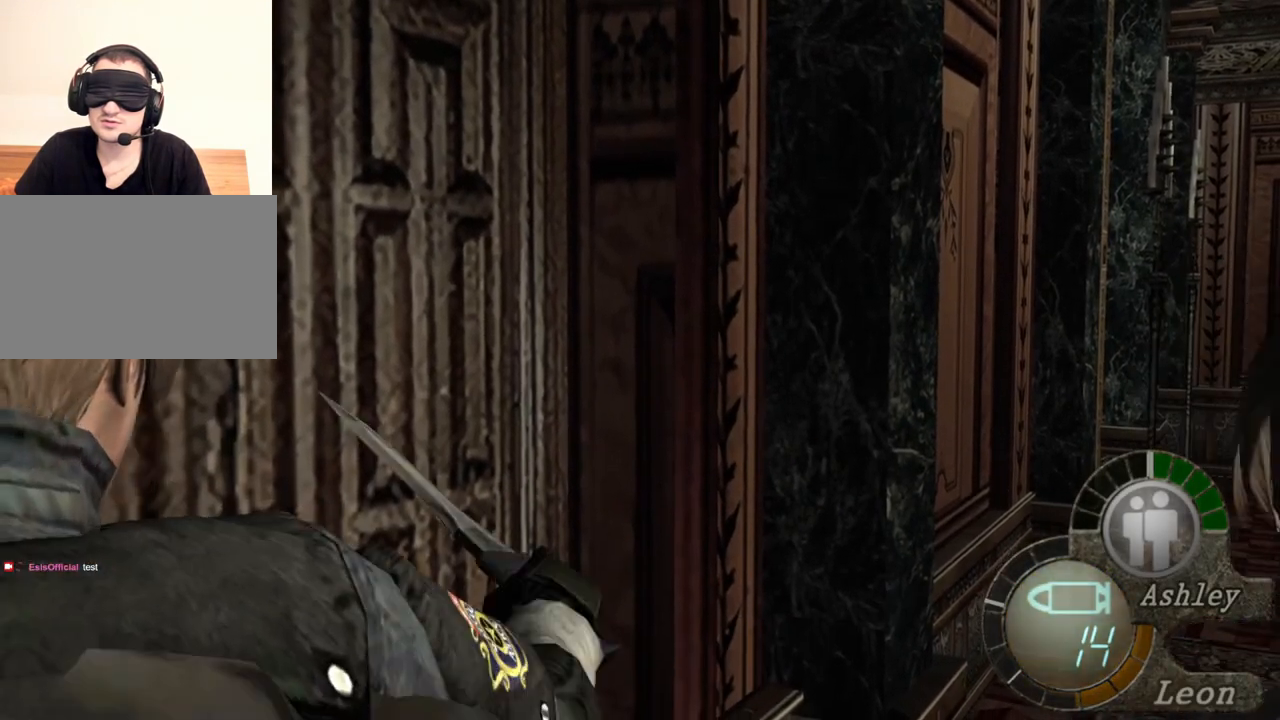
{"keys": ["space"], "mouse": ["left"], "events": []}
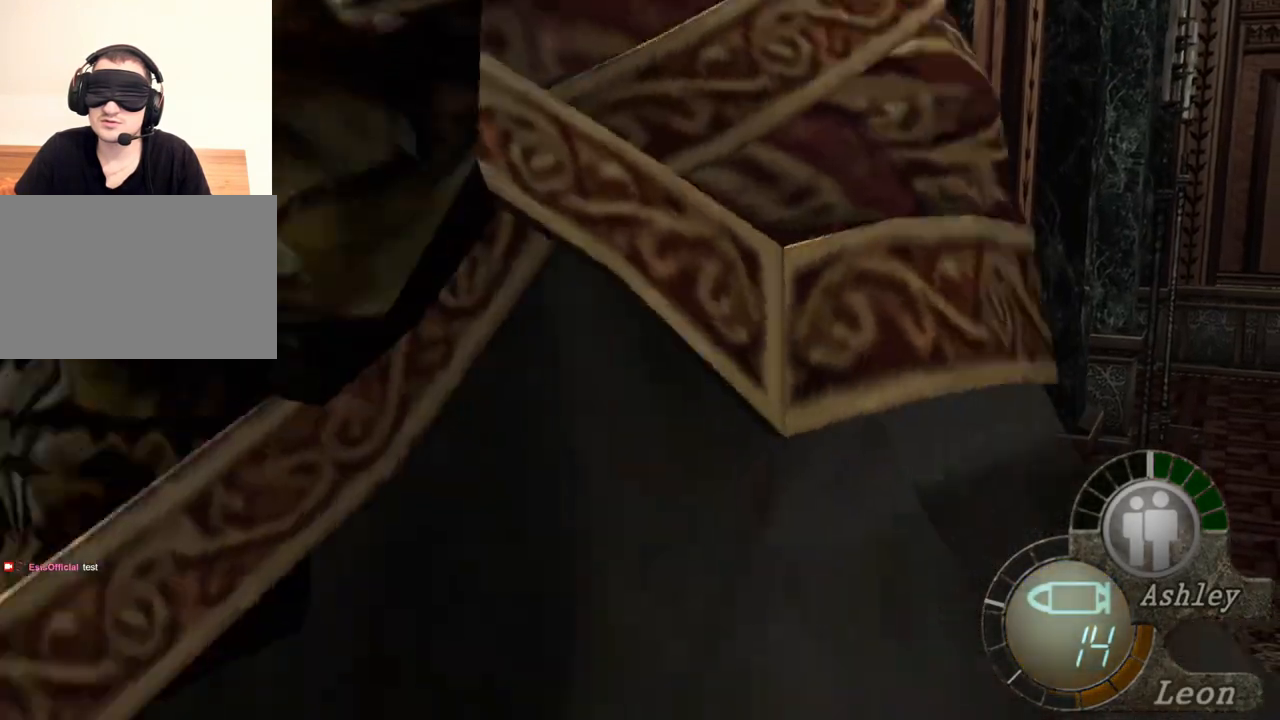
{"keys": ["space"], "mouse": ["left"], "events": []}
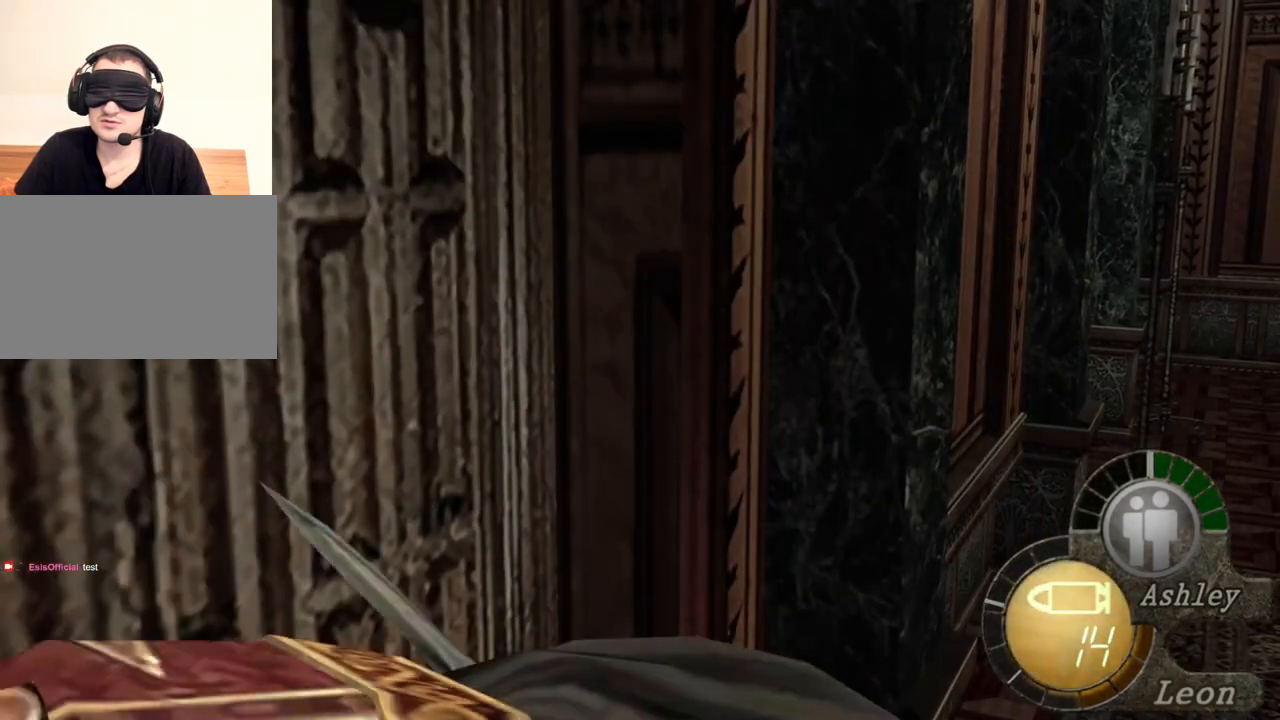
{"keys": ["space"], "mouse": ["left"], "events": []}
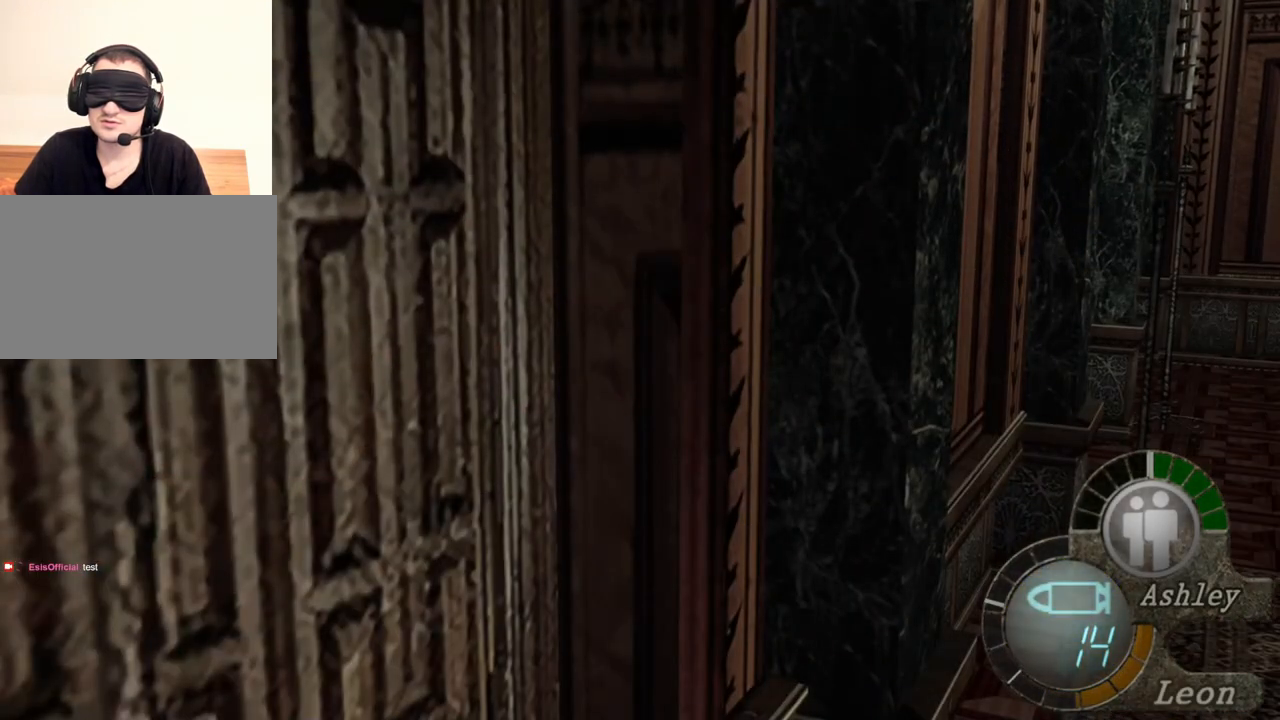
{"keys": ["space"], "mouse": ["left"], "events": []}
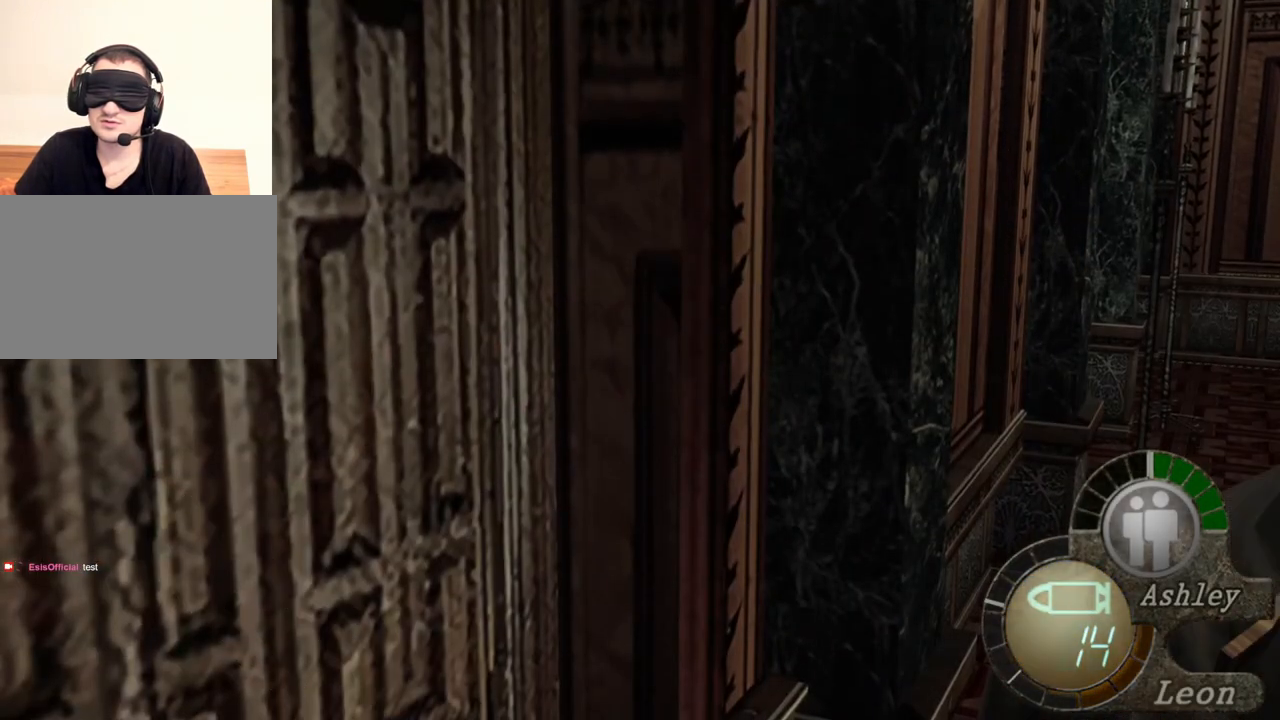
{"keys": ["space"], "mouse": ["left"], "events": []}
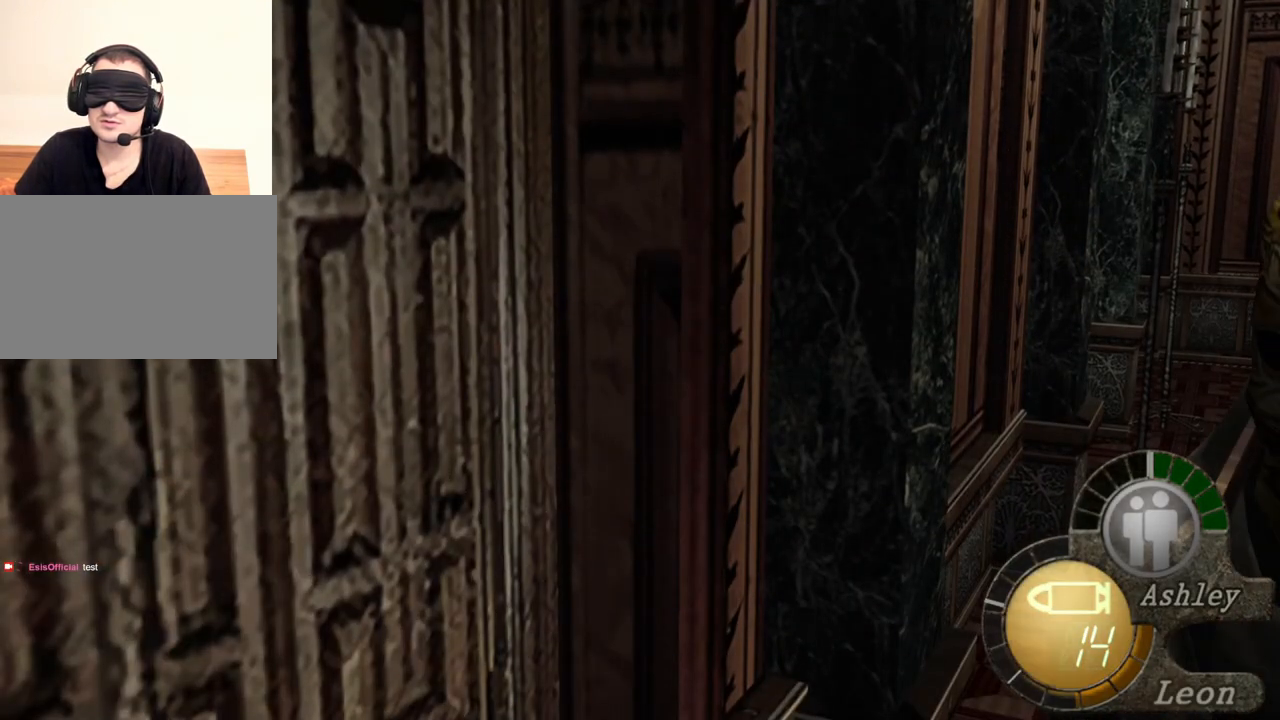
{"keys": ["space"], "mouse": ["left"], "events": []}
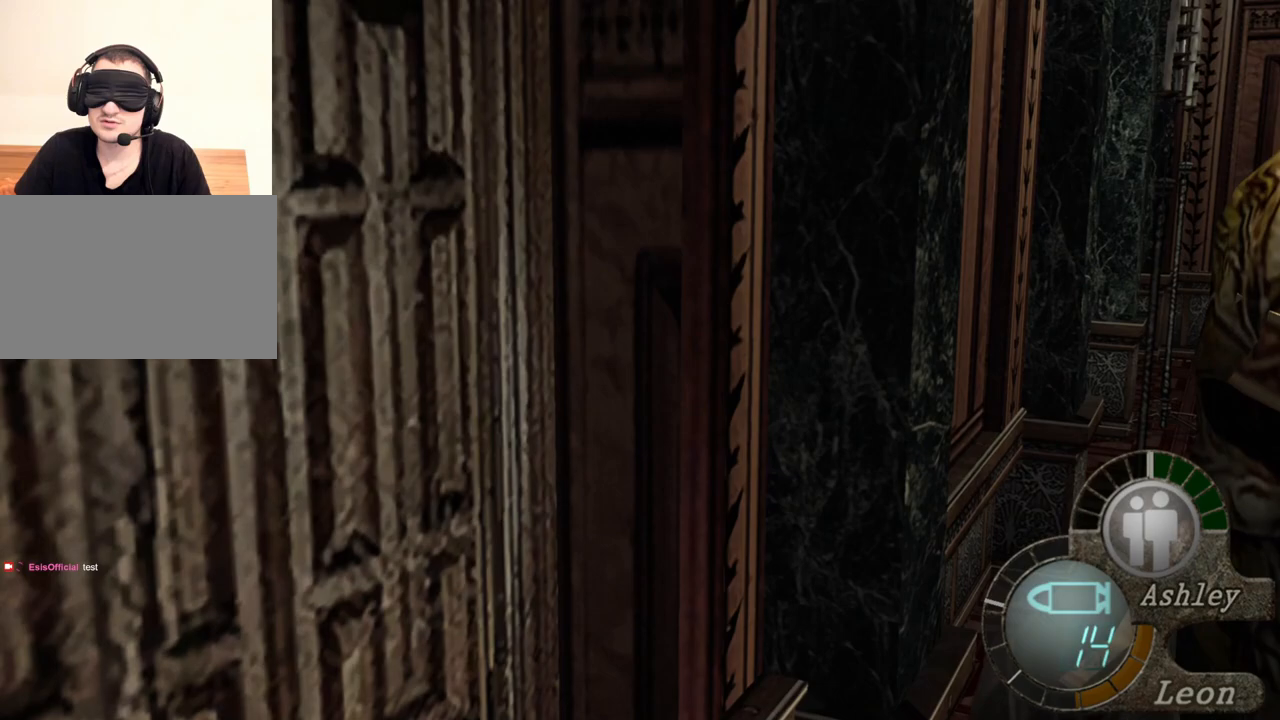
{"keys": ["space"], "mouse": [], "events": [[433, "mouse_left", "up"]]}
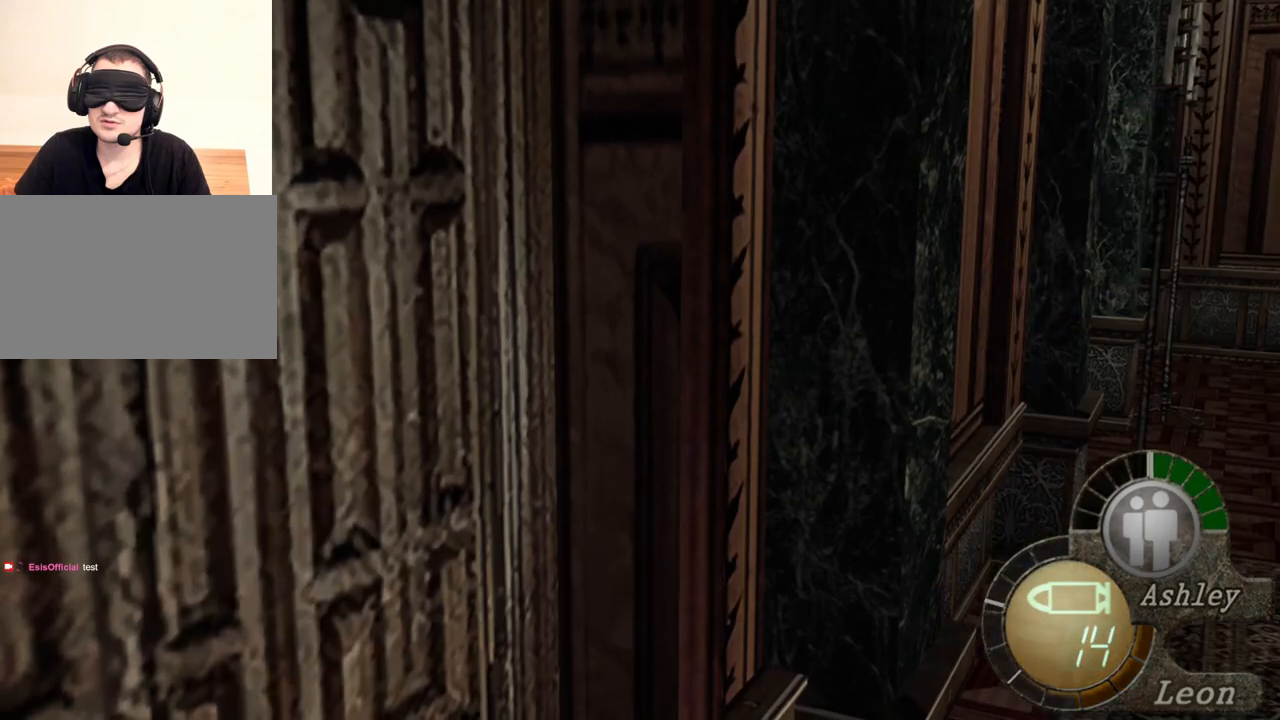
{"keys": ["space"], "mouse": [], "events": [[33, "mouse_left", "down"], [267, "mouse_left", "up"]]}
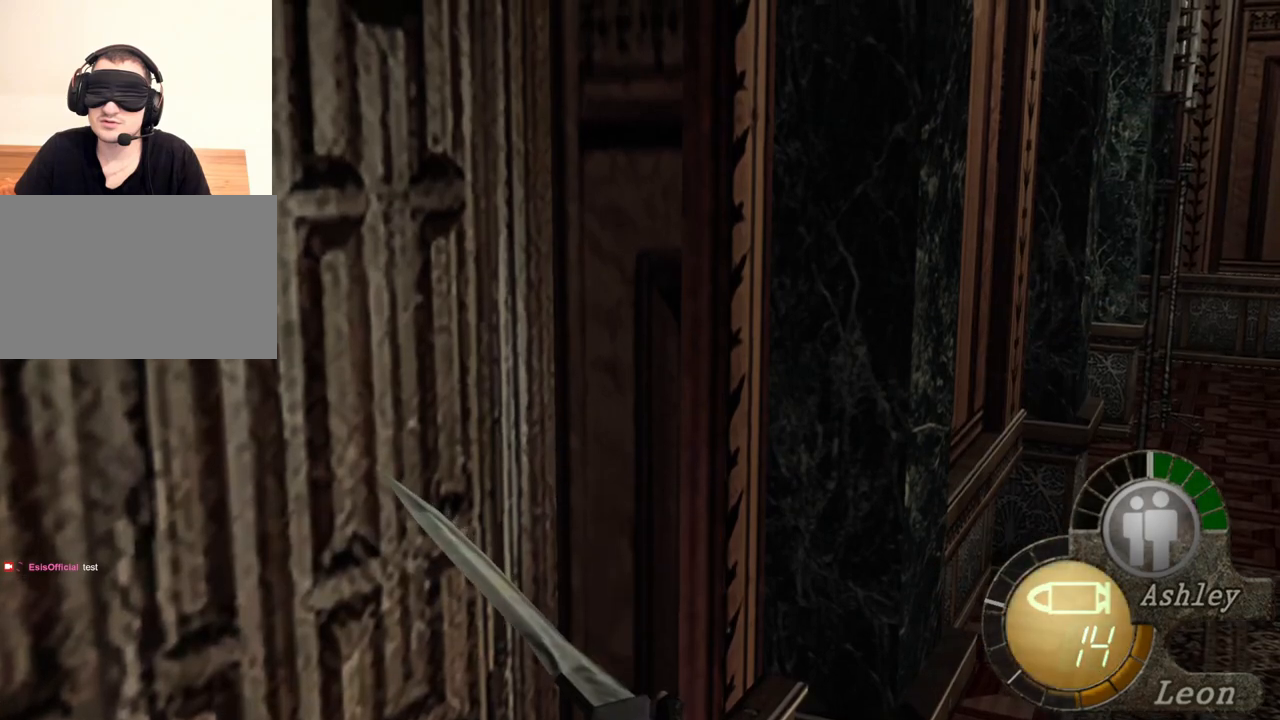
{"keys": [], "mouse": [], "events": [[67, "space", "up"]]}
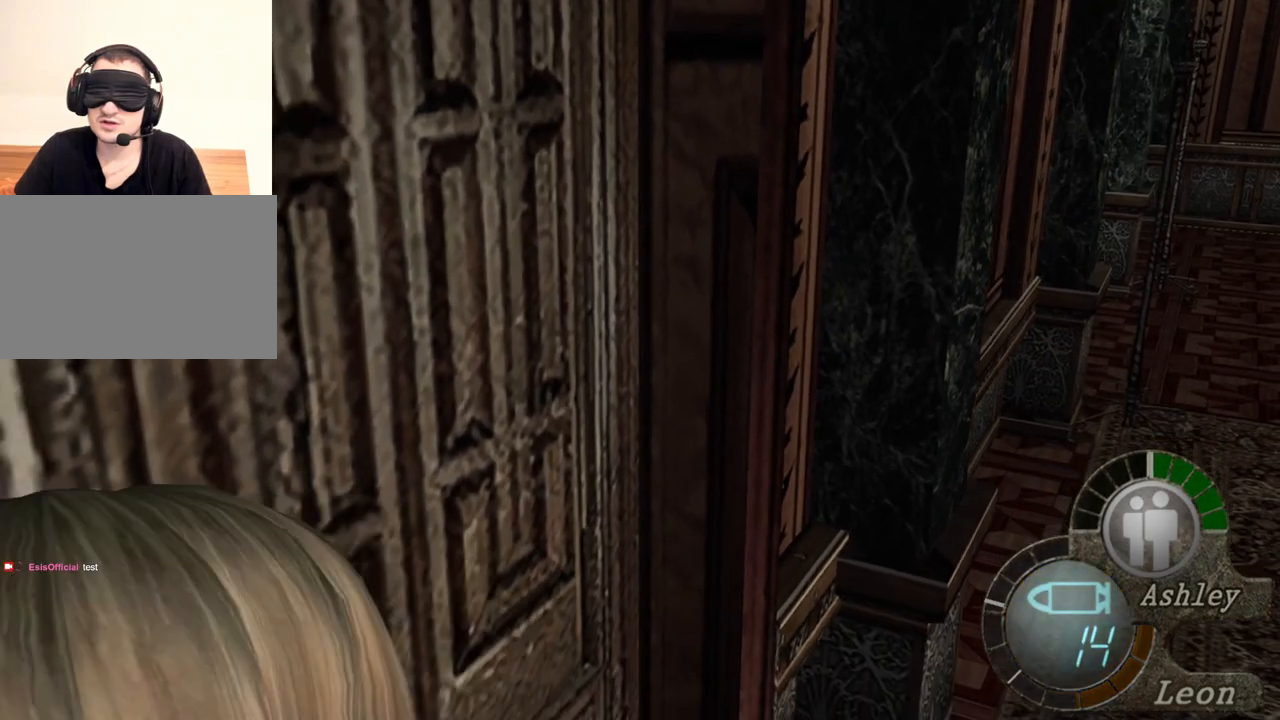
{"keys": [], "mouse": [], "events": []}
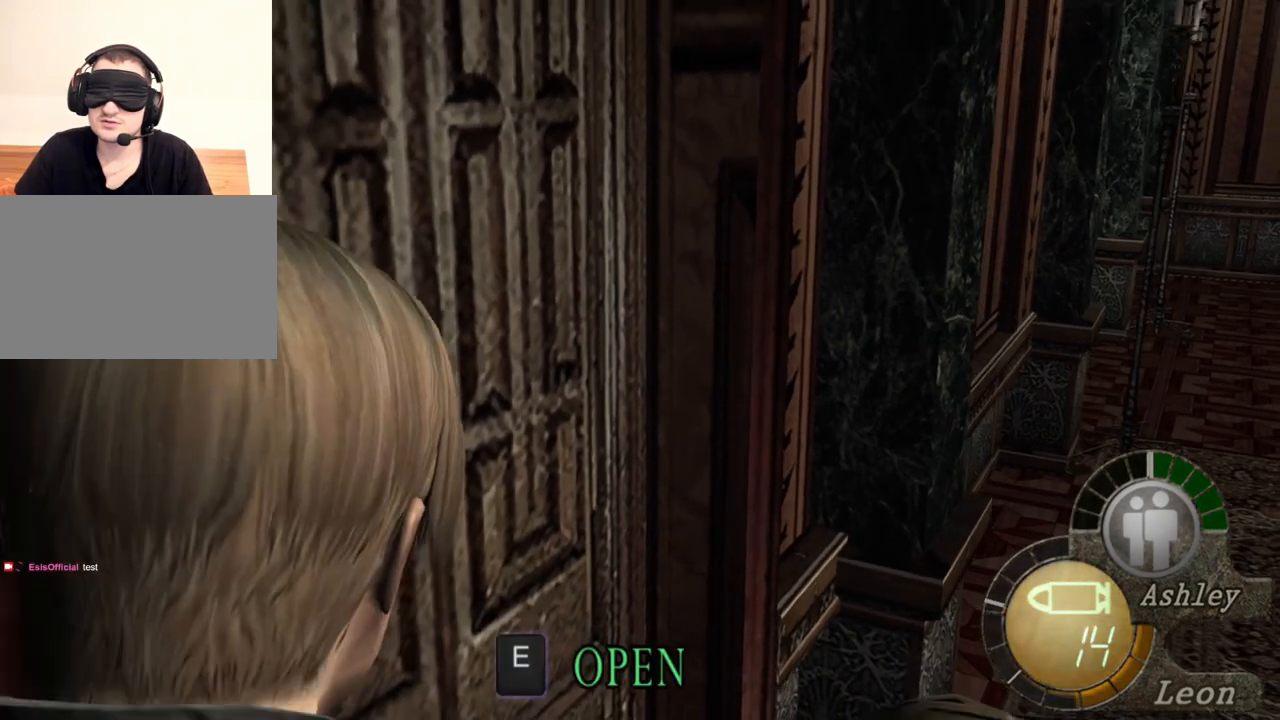
{"keys": [], "mouse": [], "events": []}
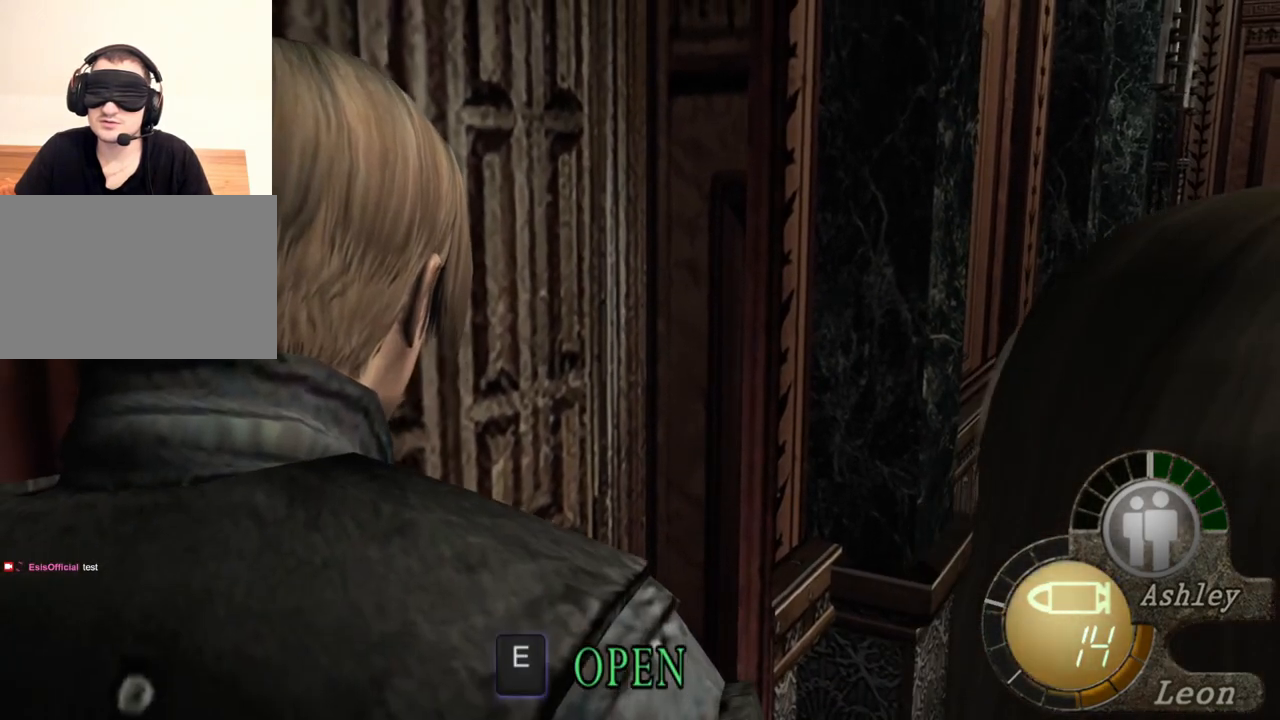
{"keys": ["r"], "mouse": ["right"], "events": [[300, "mouse_right", "down"], [433, "r", "down"]]}
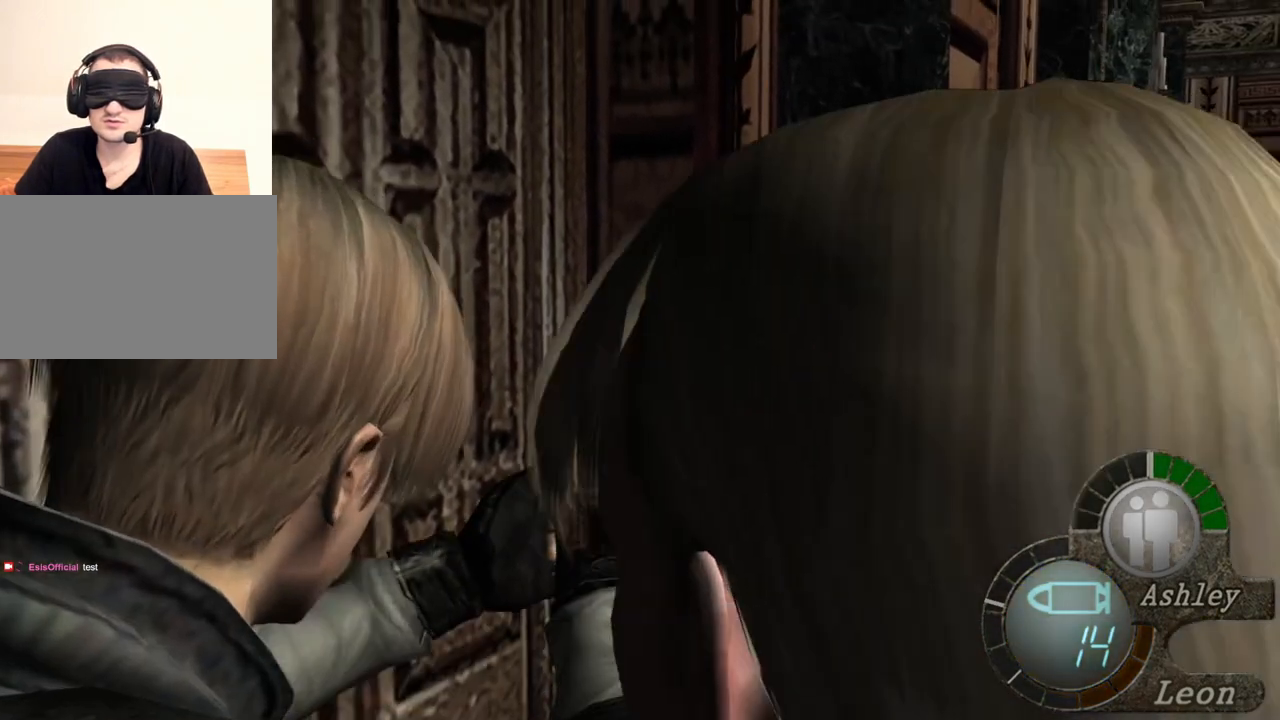
{"keys": [], "mouse": ["right"], "events": [[67, "r", "up"], [133, "r", "down"], [167, "r", "up"], [200, "r", "down"], [333, "r", "up"]]}
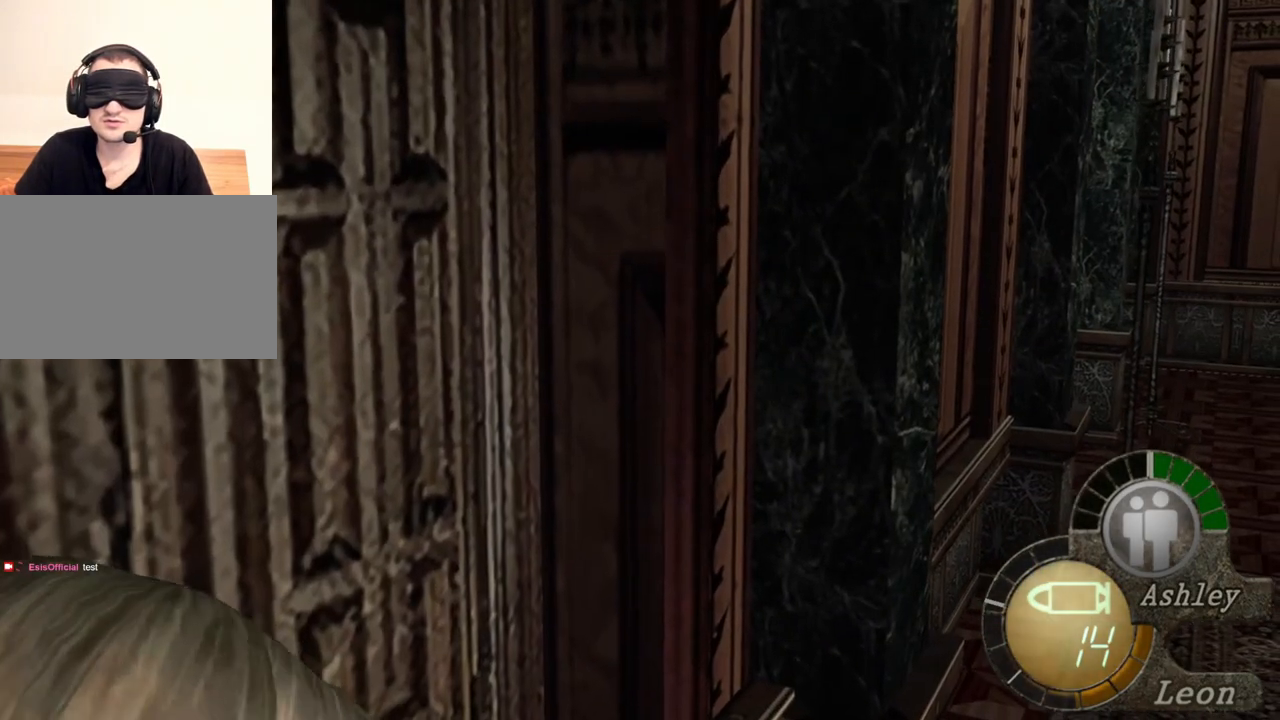
{"keys": [], "mouse": [], "events": [[233, "mouse_right", "up"]]}
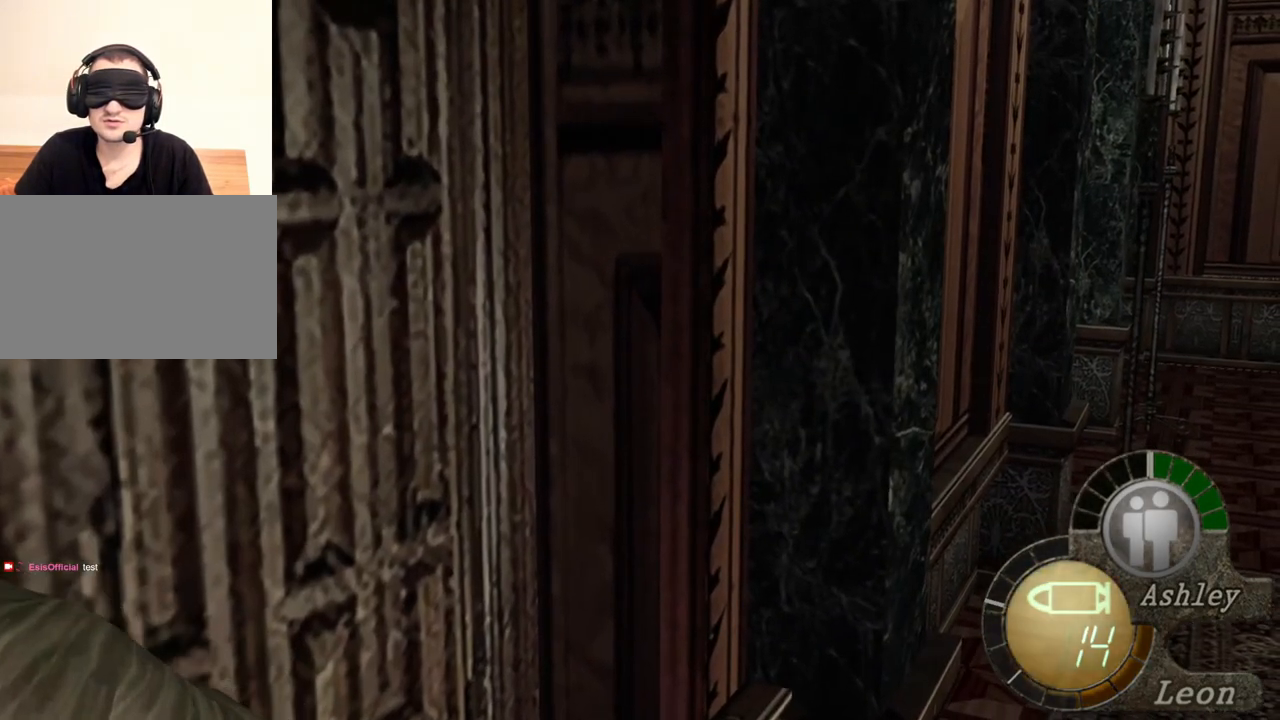
{"keys": ["e"], "mouse": [], "events": [[233, "w", "down"], [433, "w", "up"], [467, "e", "down"]]}
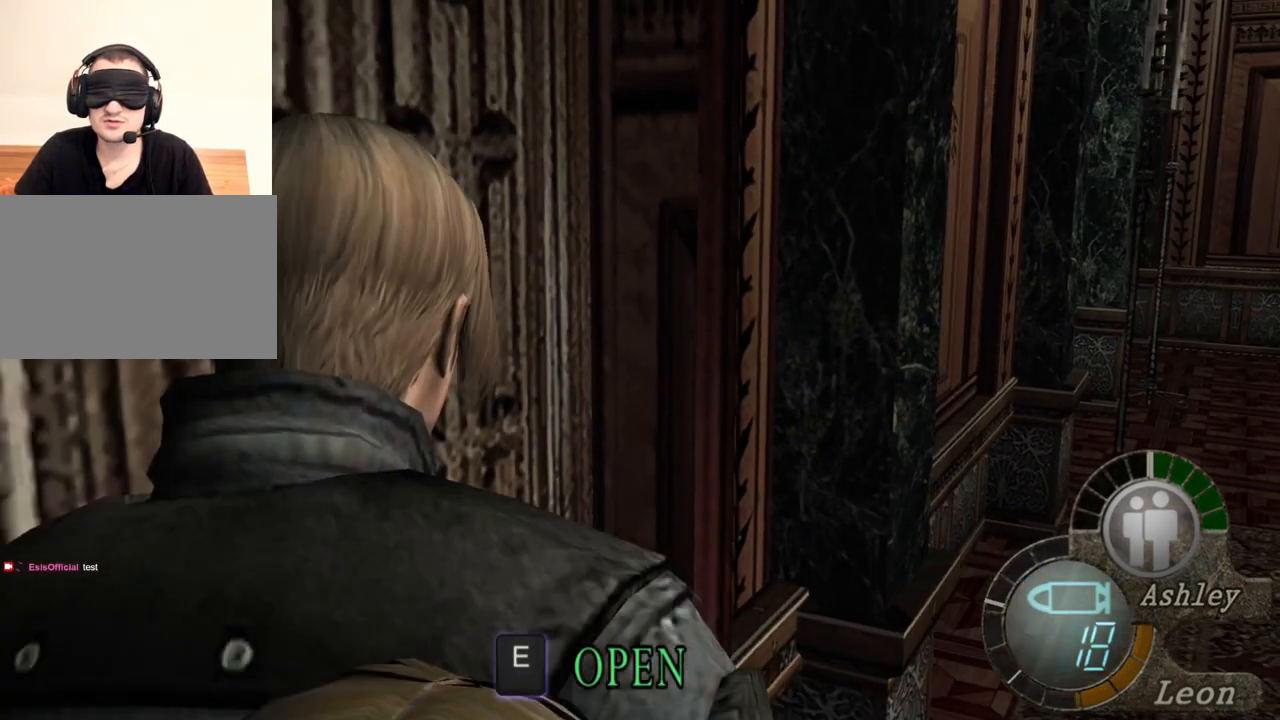
{"keys": [], "mouse": [], "events": [[67, "e", "up"], [100, "e", "down"], [200, "e", "up"], [267, "e", "down"], [333, "e", "up"]]}